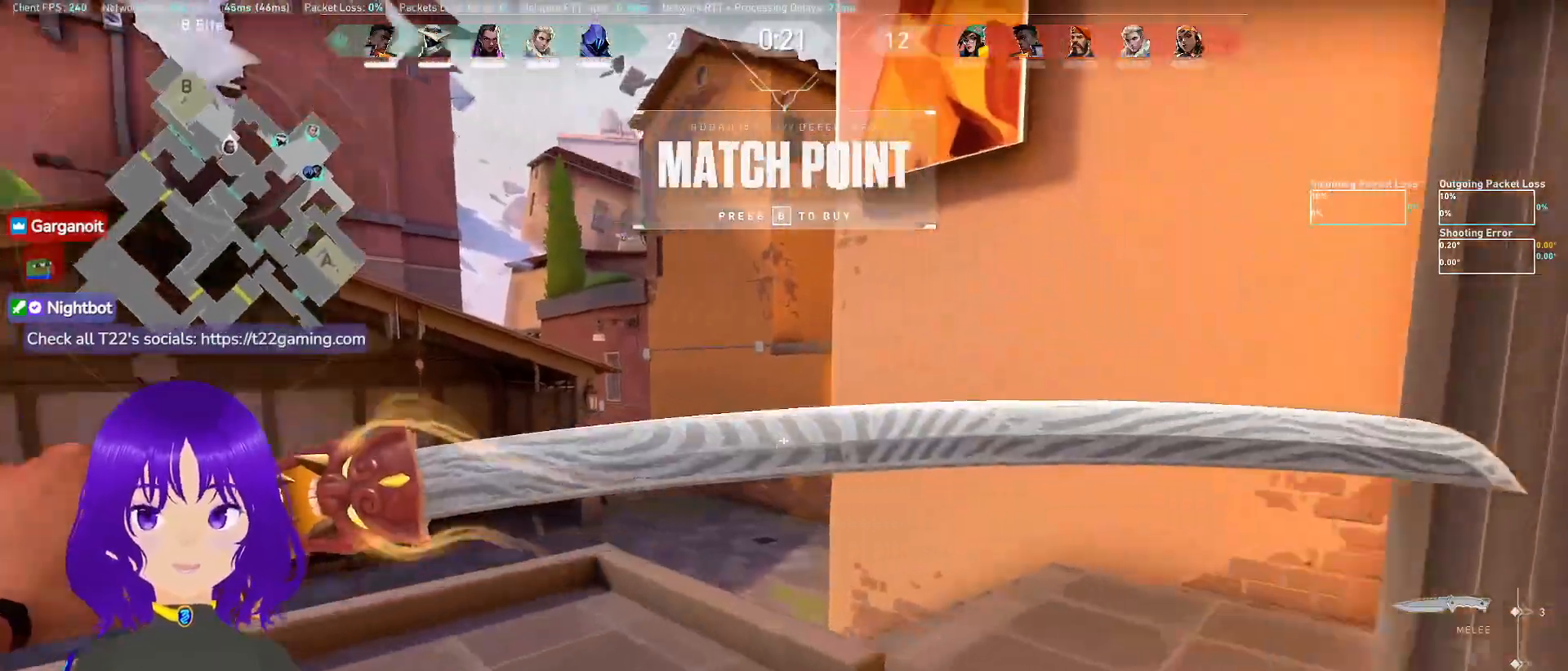
Gameplay with keyboard and mouse; each line is a JSON object with the keys and mouse buttons held at the frame after it. "events" lists presses ("down") and releases ("up") of "a", "c", "ctrl", "d", "e", "q", "s", "shift", "space", "tab", "w", "x", "z", "mouse_left", "mouse_wheel", "mouse_right", "mouse_mb4" and "mouse_mb5" between this image and that frame as [ms after this image, input, new state], when the widget could be followed in between. "mouse_left", "mouse_wheel", "mouse_right", "mouse_mb4", "mouse_mb5" = the "left", "wheel", "right", "mb4", "mb5" buttons of the "mouse" list. No other keys are recorded. "wheel" means that the mouse wheel is clicked or scrolled. Mouse movement is not recorded.
{"keys": ["a", "w"], "mouse": [], "events": [[400, "space", "down"], [450, "a", "down"], [500, "space", "up"]]}
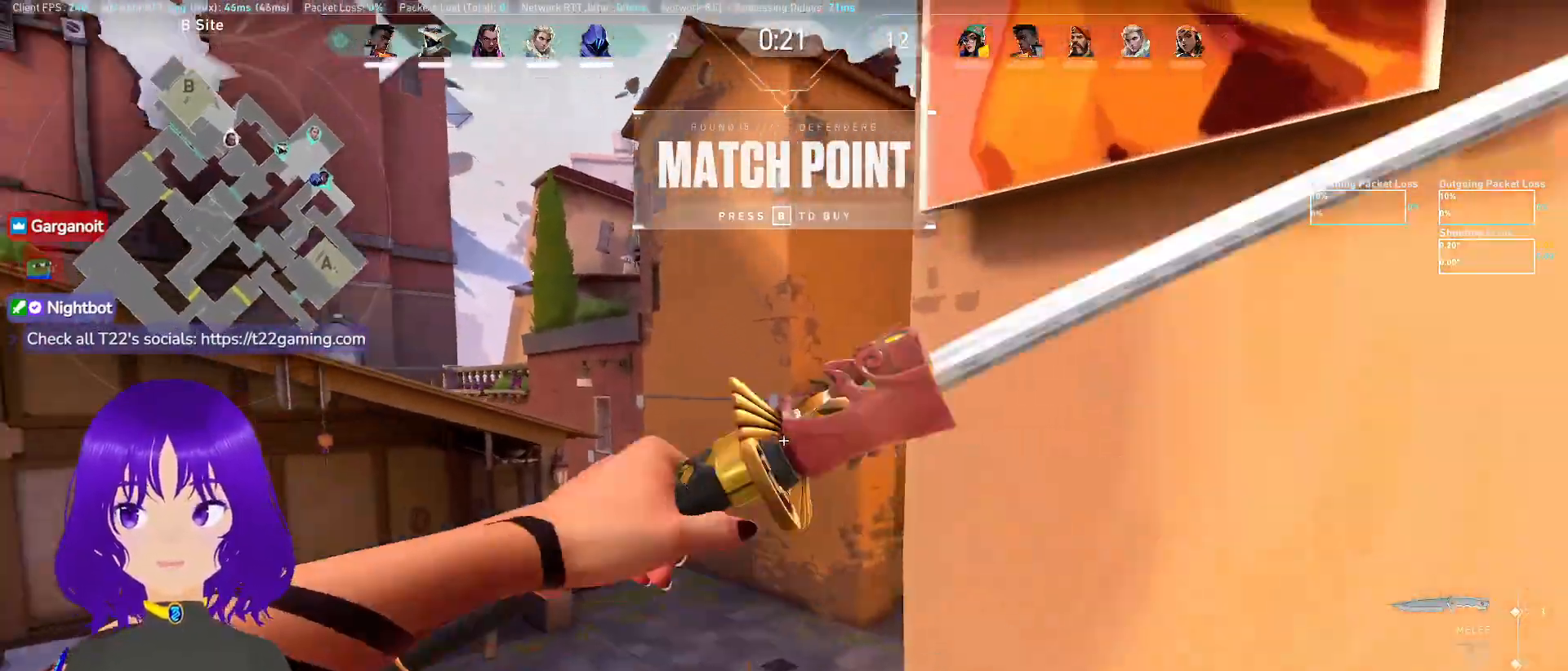
{"keys": ["w"], "mouse": [], "events": [[417, "a", "up"]]}
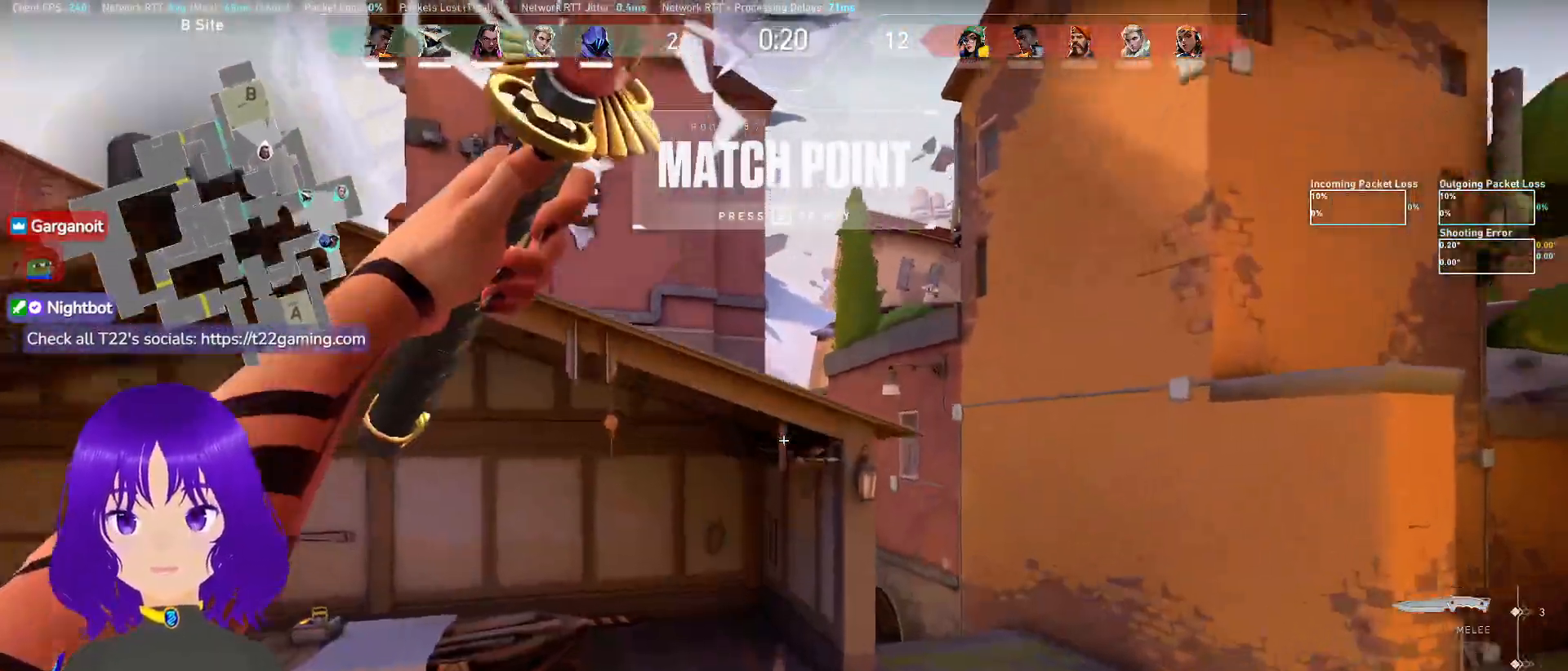
{"keys": ["d", "w"], "mouse": [], "events": [[350, "d", "down"]]}
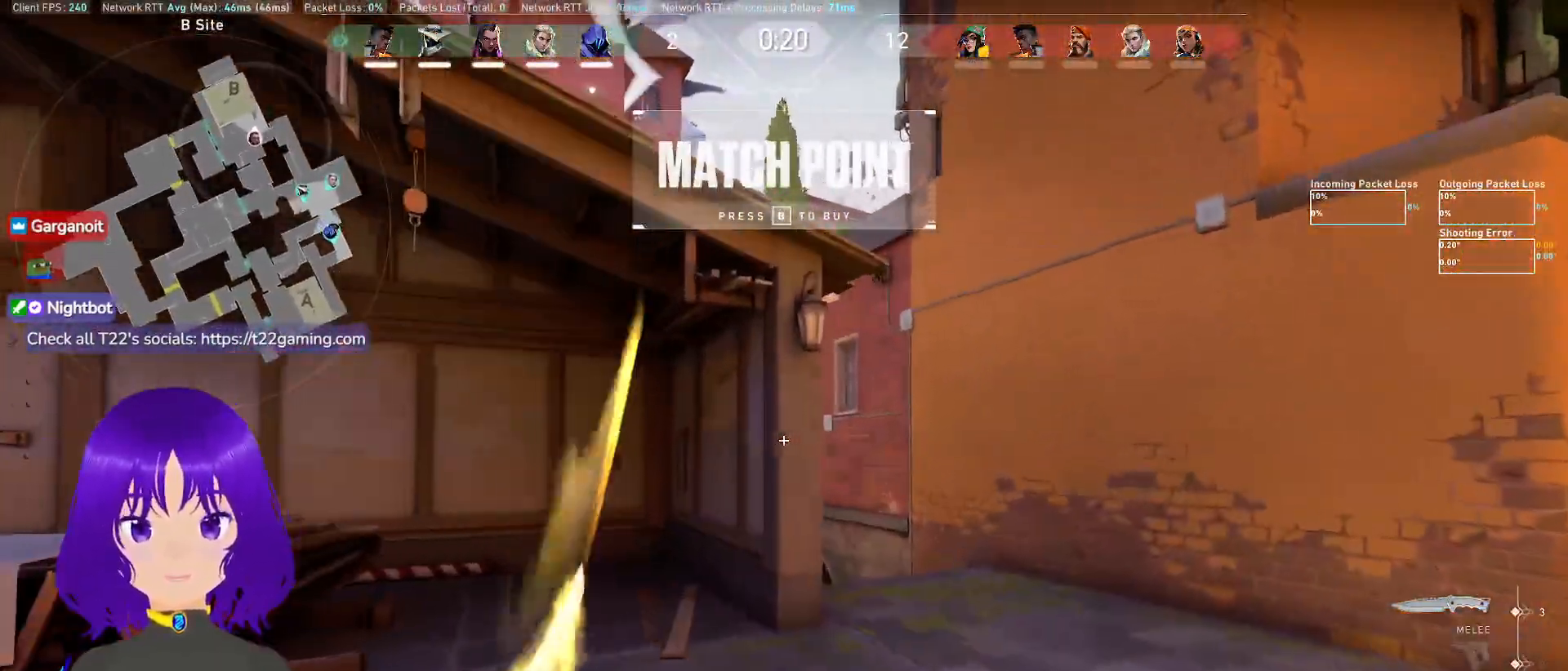
{"keys": ["w"], "mouse": [], "events": [[83, "d", "up"]]}
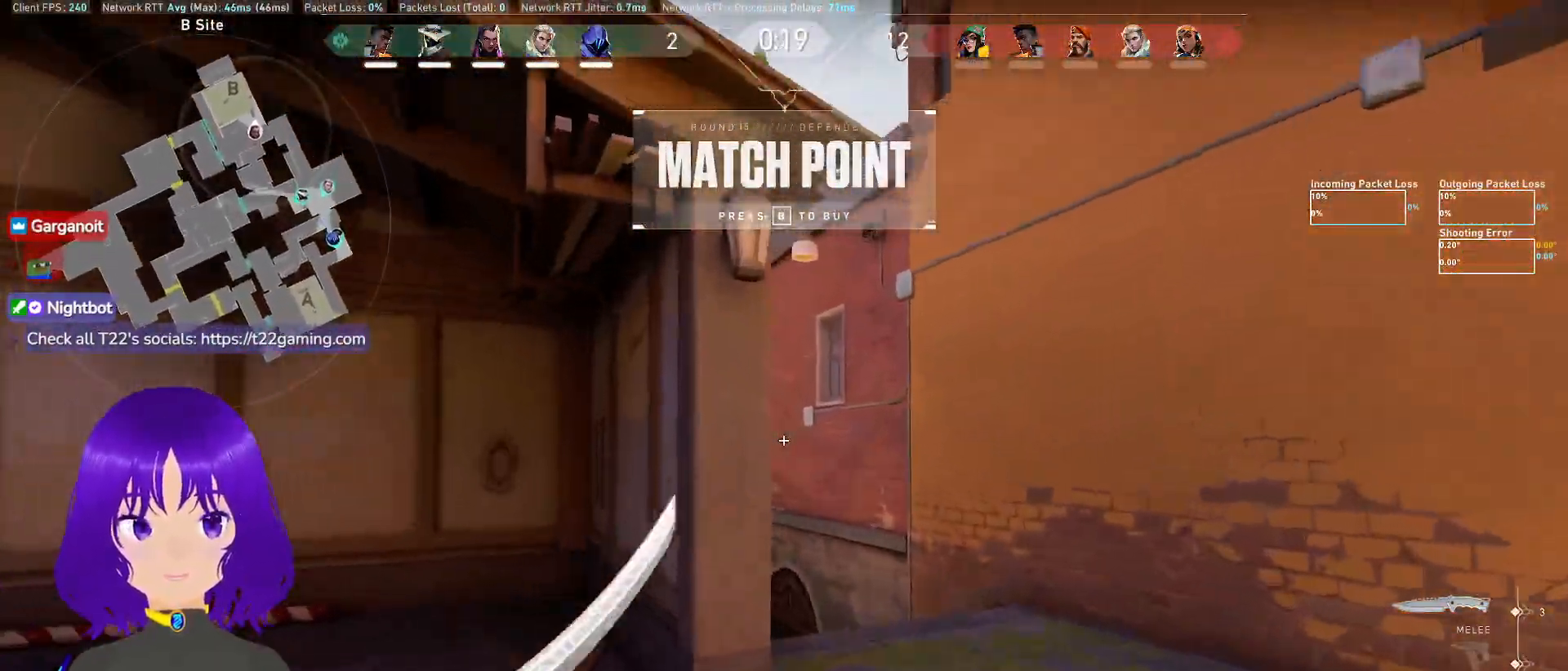
{"keys": ["d"], "mouse": [], "events": [[83, "d", "down"], [233, "mouse_left", "down"], [367, "w", "up"], [450, "mouse_left", "up"]]}
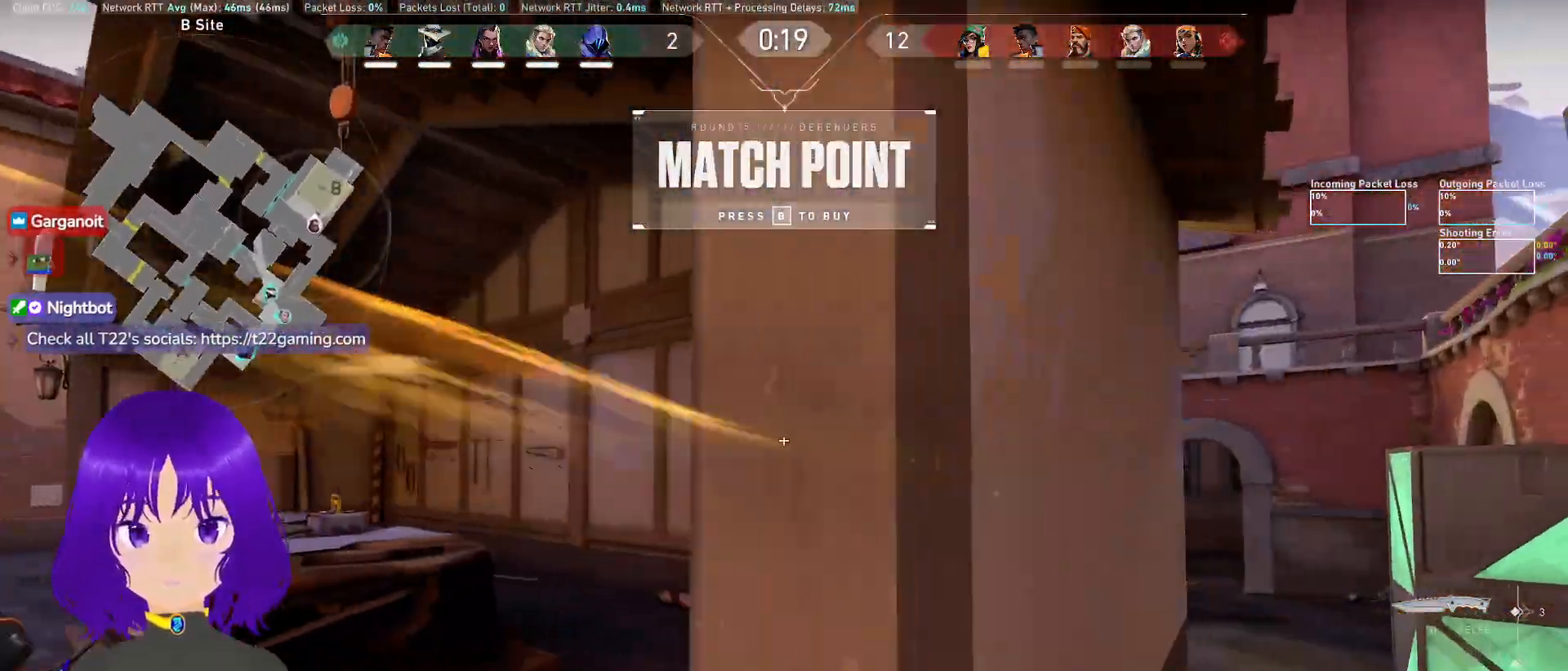
{"keys": ["w"], "mouse": [], "events": [[17, "w", "down"], [67, "d", "up"]]}
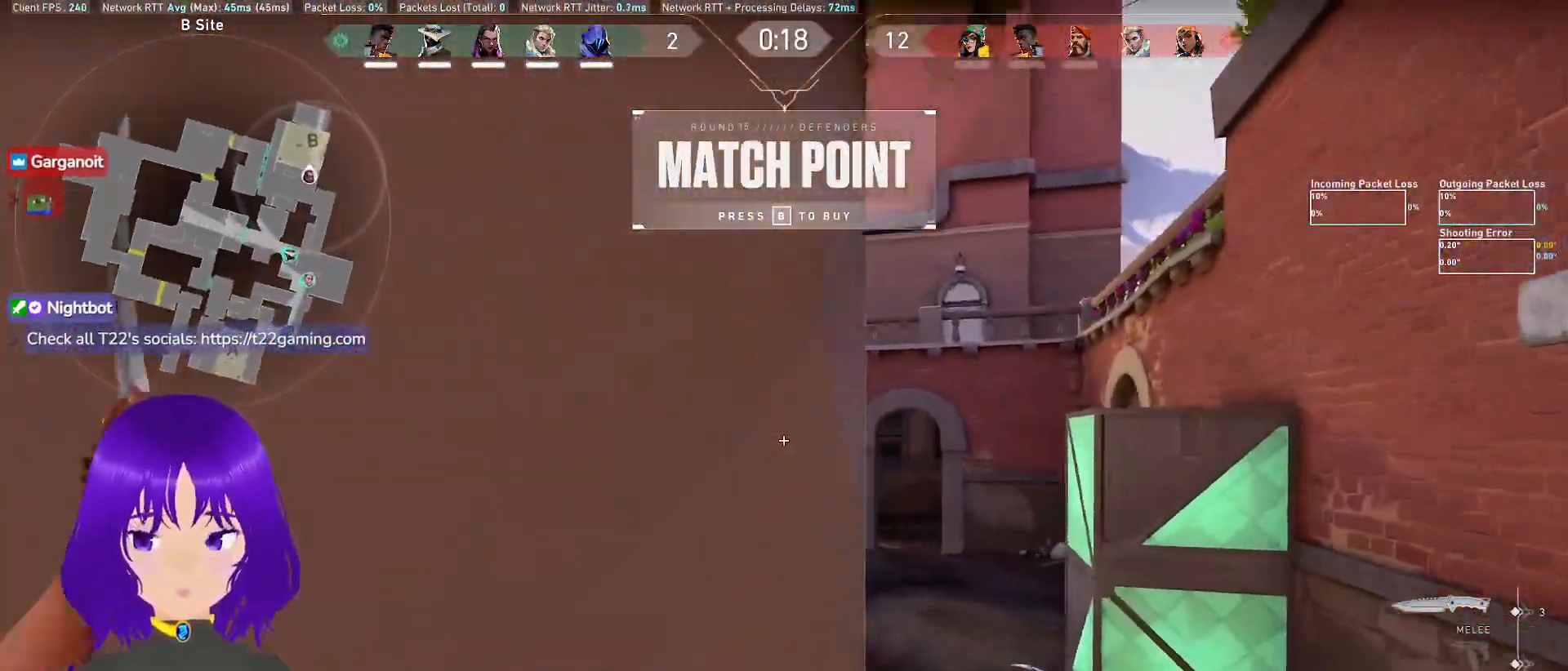
{"keys": ["d", "w"], "mouse": [], "events": [[200, "d", "down"]]}
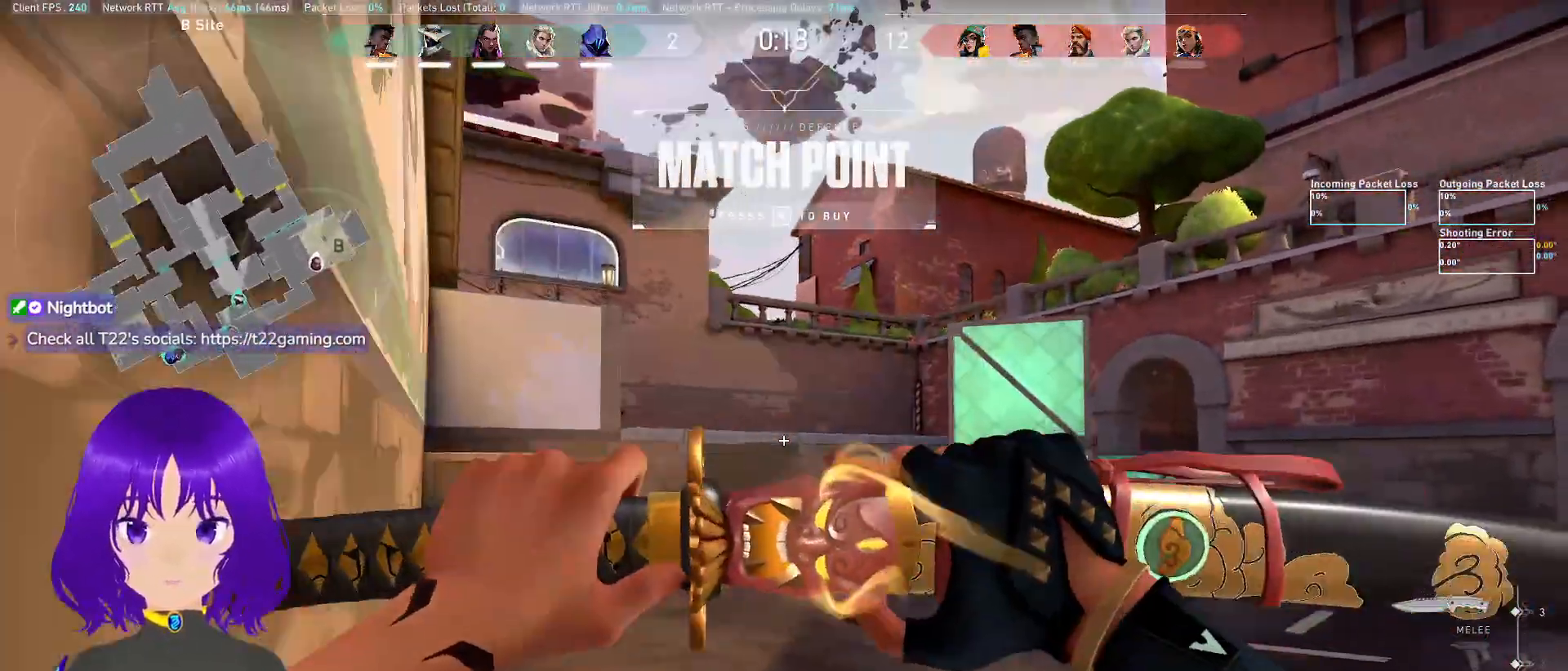
{"keys": ["w"], "mouse": [], "events": [[100, "d", "up"]]}
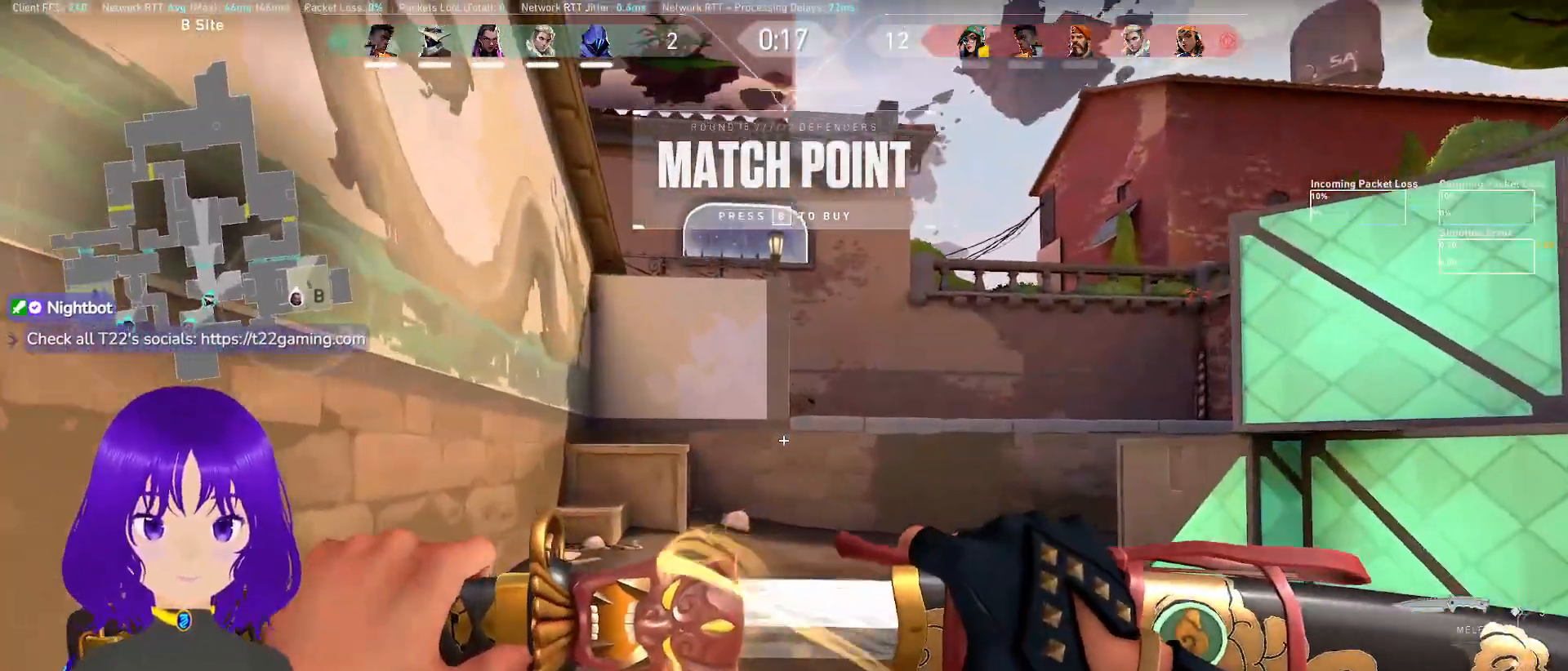
{"keys": ["a", "w"], "mouse": [], "events": [[433, "a", "down"]]}
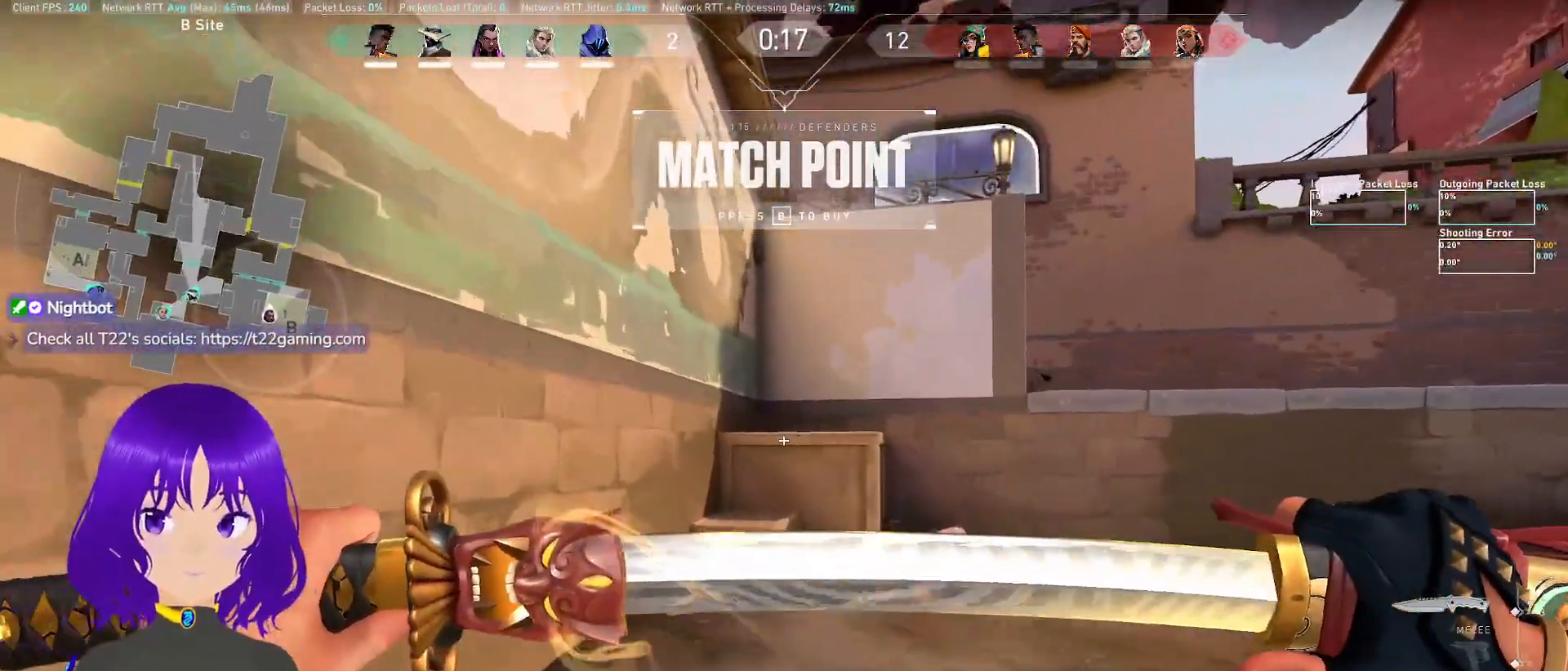
{"keys": ["w"], "mouse": [], "events": [[83, "a", "up"]]}
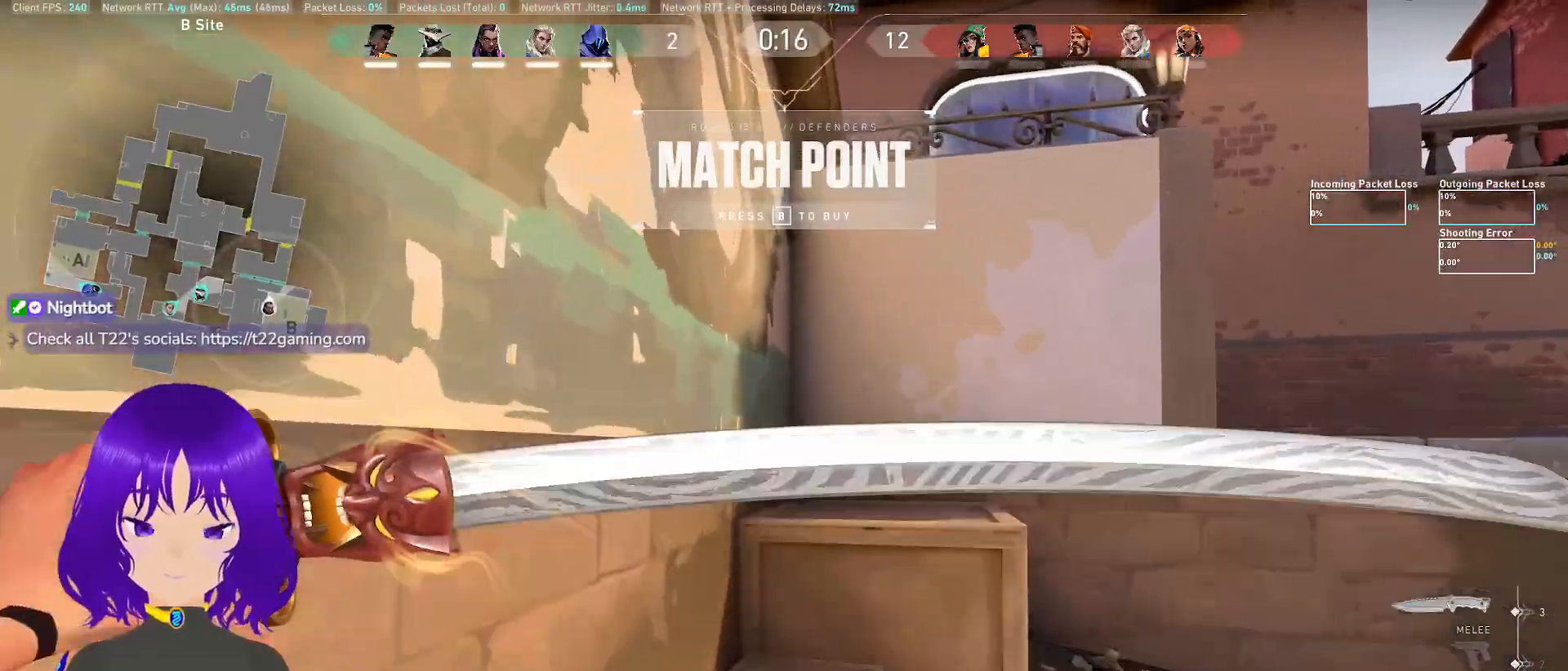
{"keys": ["space", "w"], "mouse": [], "events": [[117, "a", "down"], [333, "a", "up"], [483, "space", "down"]]}
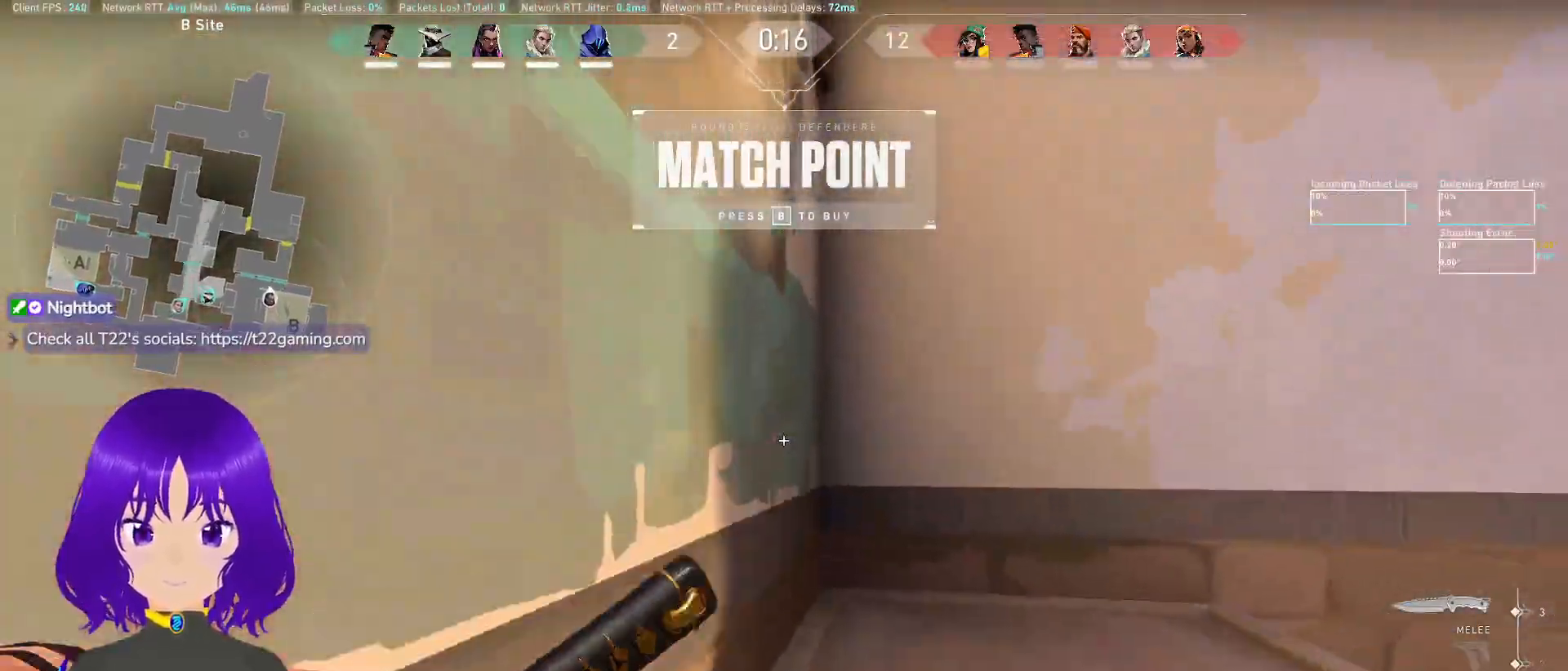
{"keys": ["w"], "mouse": [], "events": [[133, "space", "up"]]}
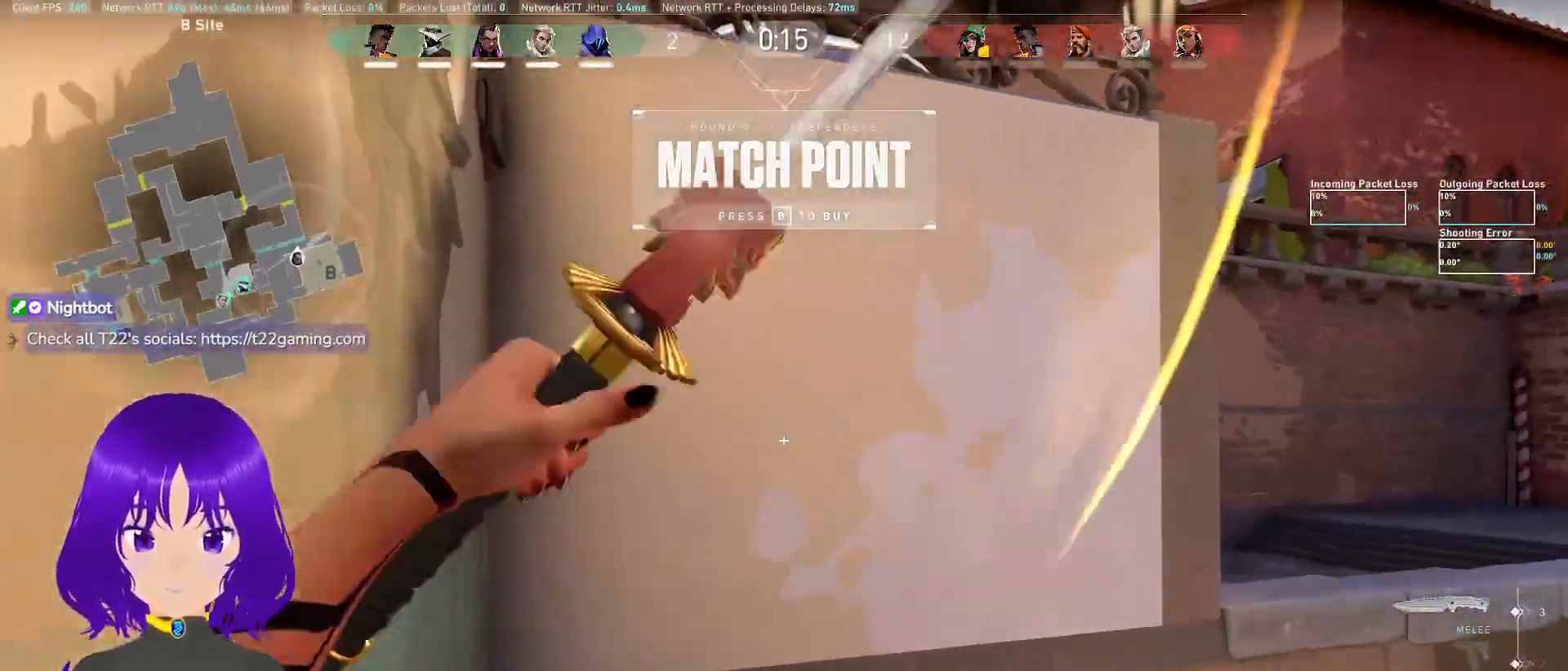
{"keys": ["w"], "mouse": [], "events": [[350, "a", "down"], [500, "a", "up"]]}
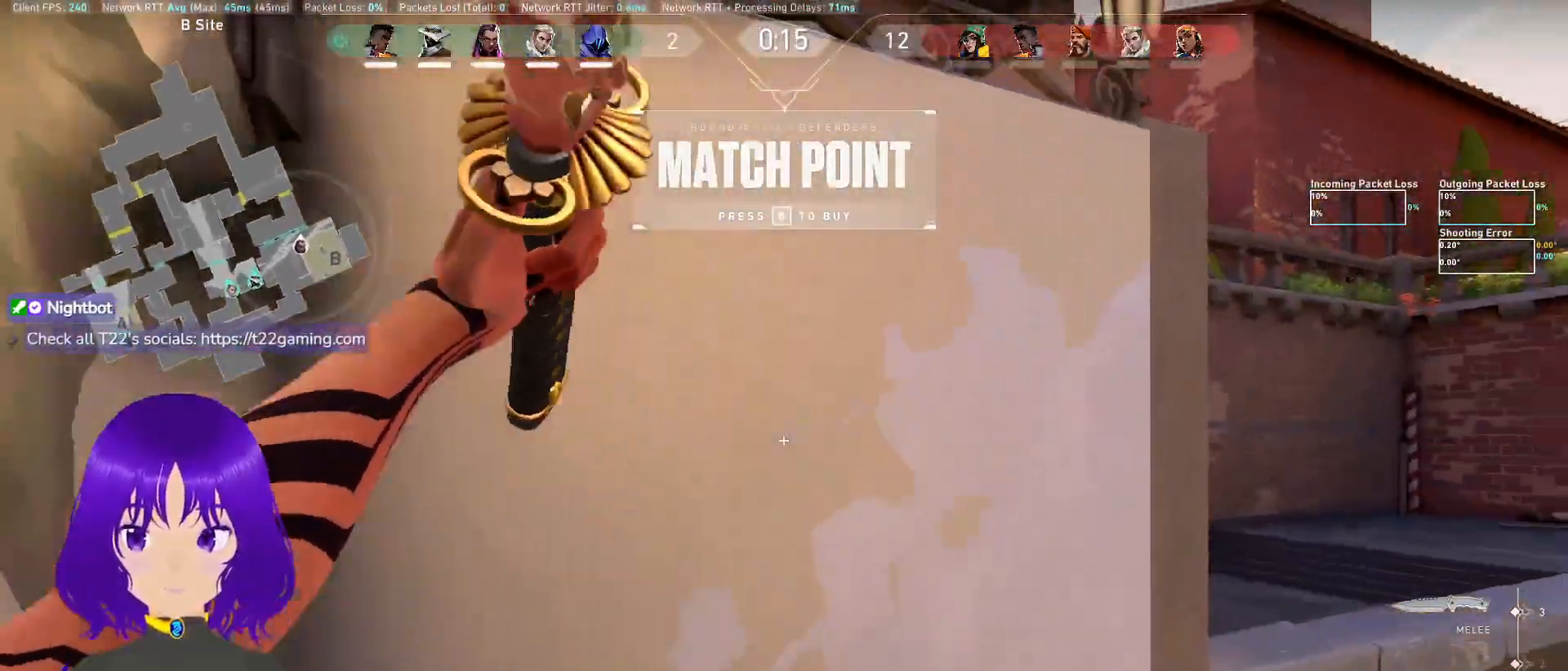
{"keys": ["d", "w"], "mouse": [], "events": [[233, "d", "down"]]}
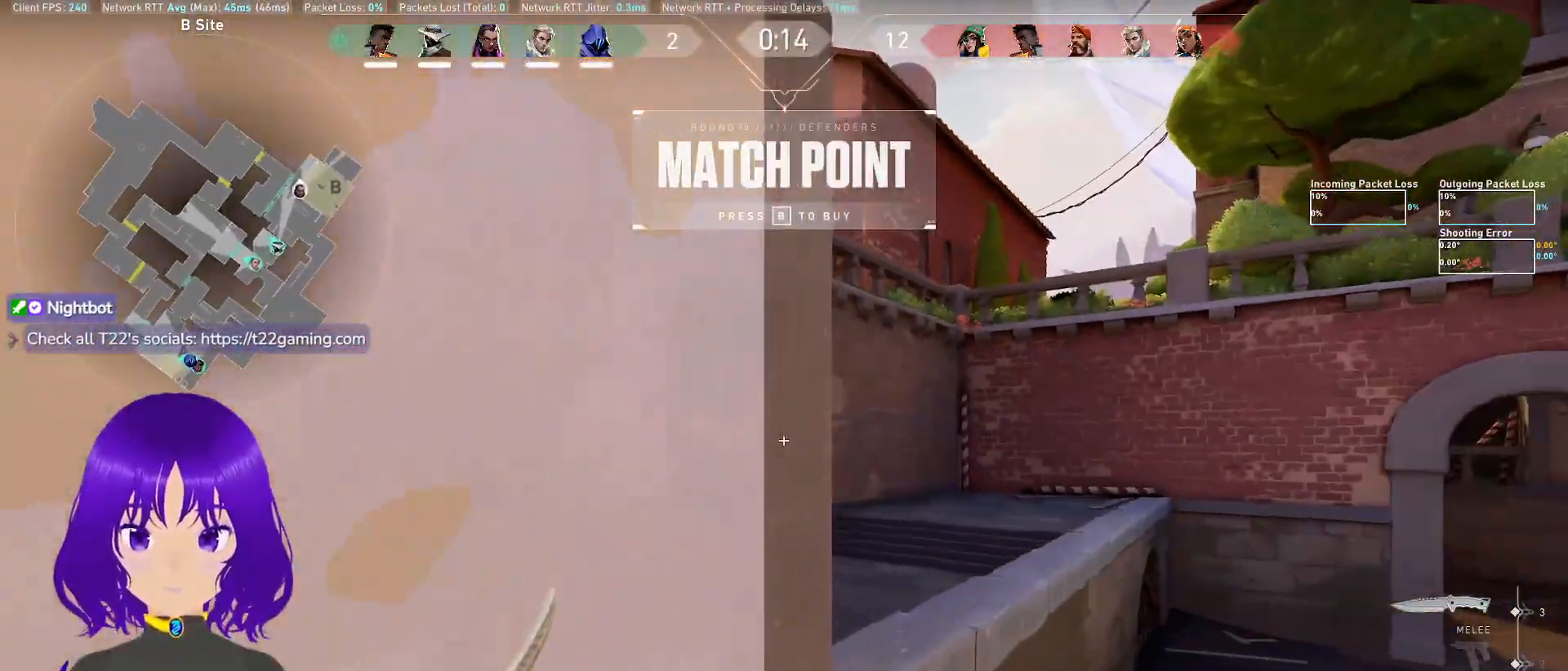
{"keys": ["a", "d", "w"], "mouse": [], "events": [[67, "space", "down"], [117, "d", "up"], [200, "a", "down"], [233, "space", "up"], [483, "d", "down"]]}
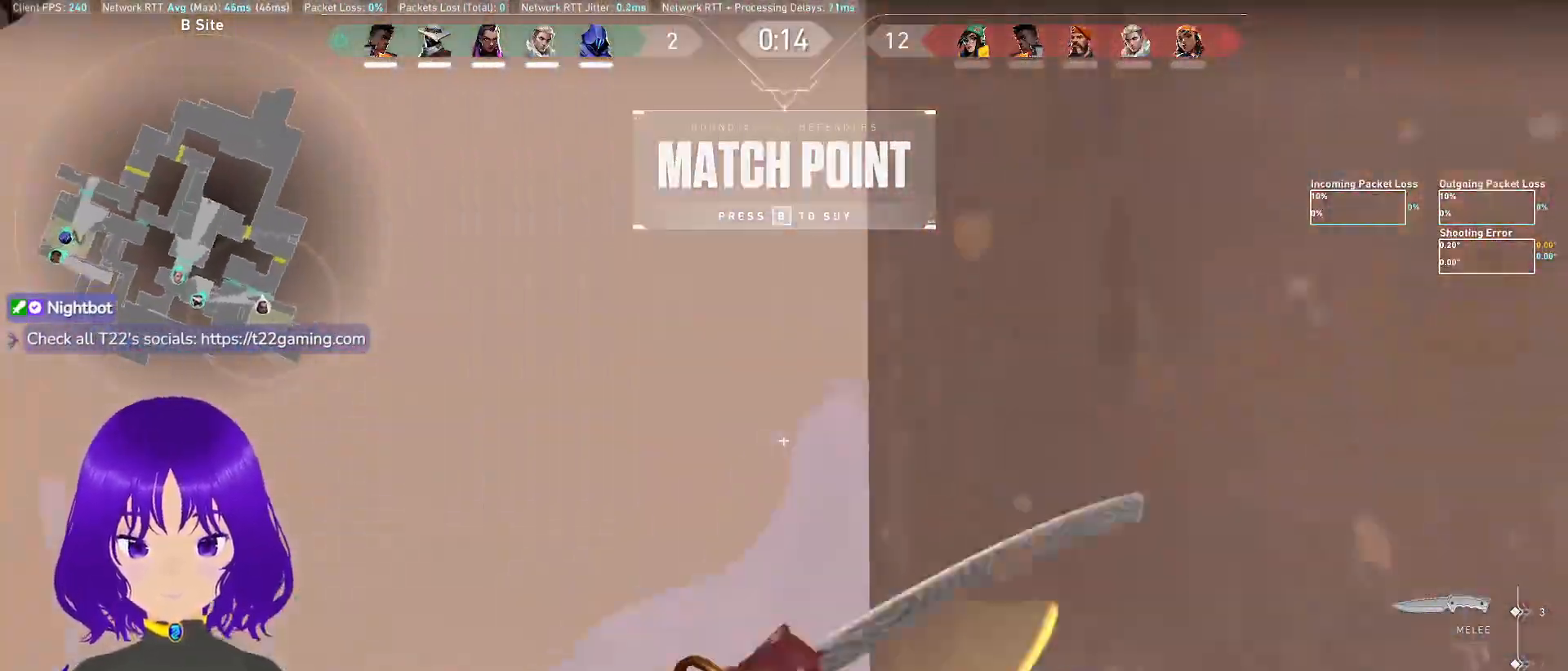
{"keys": [], "mouse": [], "events": [[117, "a", "up"], [117, "d", "up"], [117, "w", "up"], [217, "d", "down"], [500, "d", "up"]]}
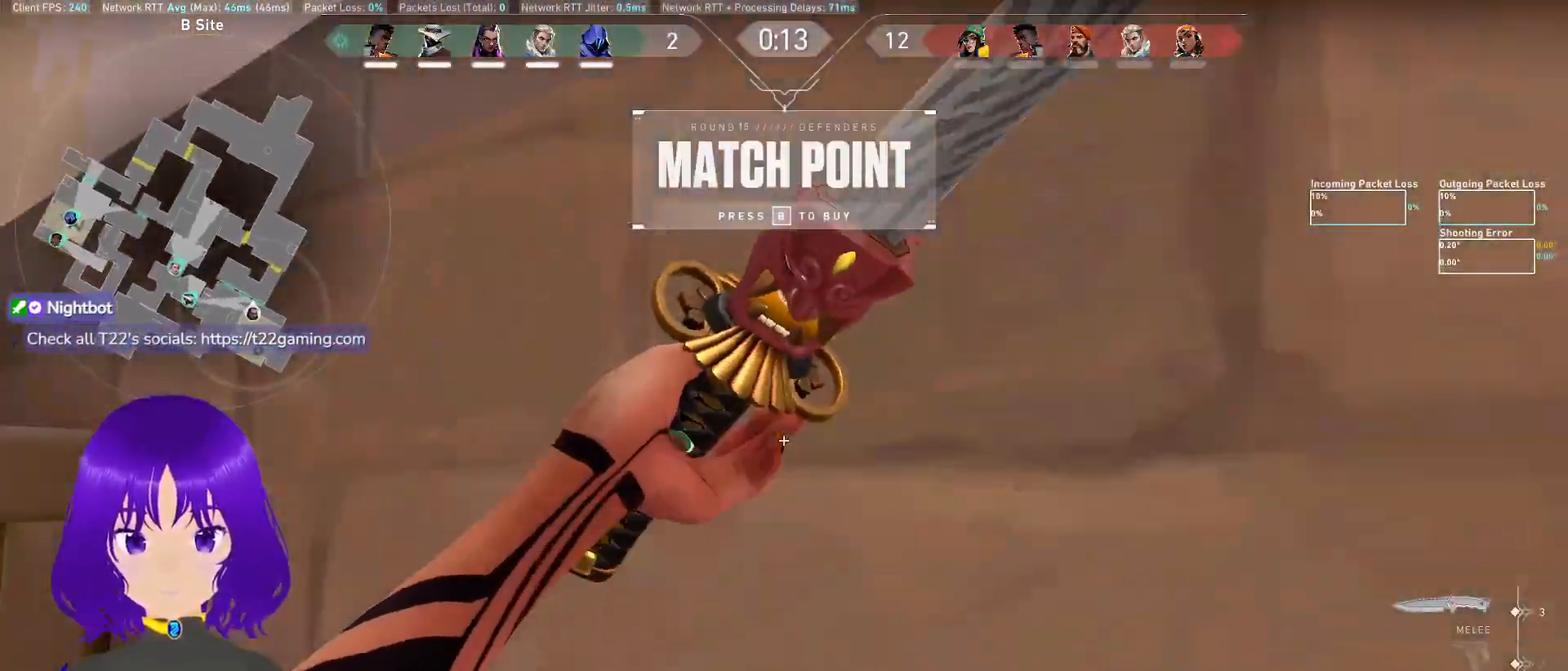
{"keys": ["a", "s"], "mouse": ["left"], "events": [[367, "s", "down"], [400, "mouse_left", "down"], [417, "a", "down"]]}
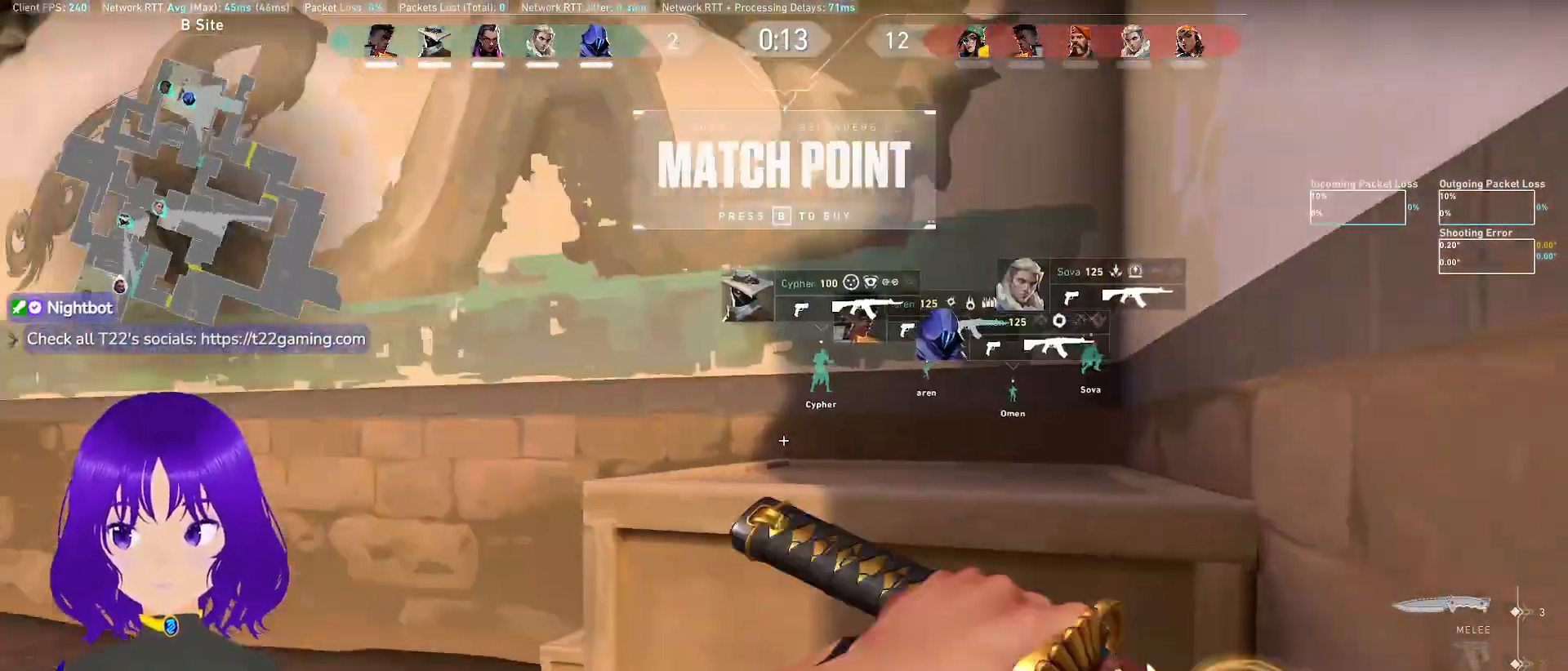
{"keys": ["w"], "mouse": [], "events": [[50, "mouse_left", "up"], [67, "s", "up"], [167, "w", "down"], [250, "a", "up"]]}
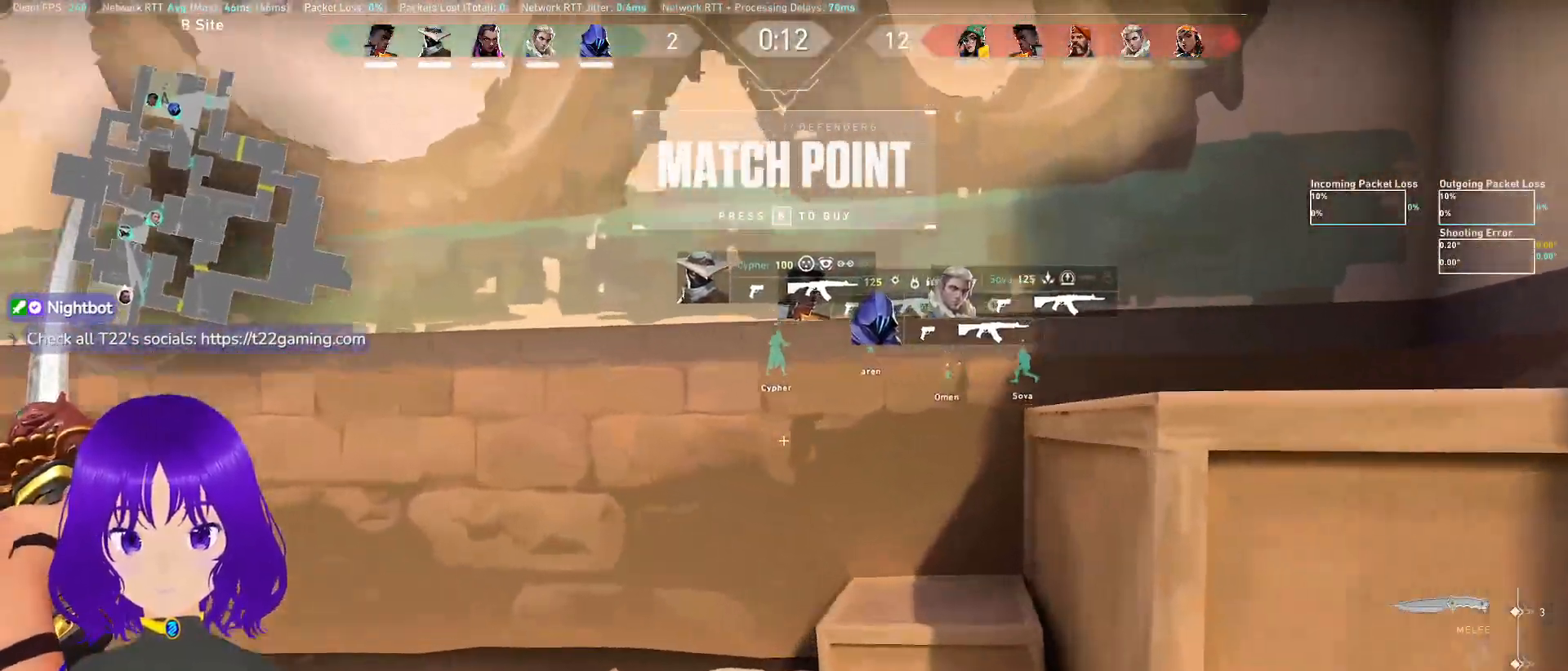
{"keys": ["d", "w"], "mouse": []}
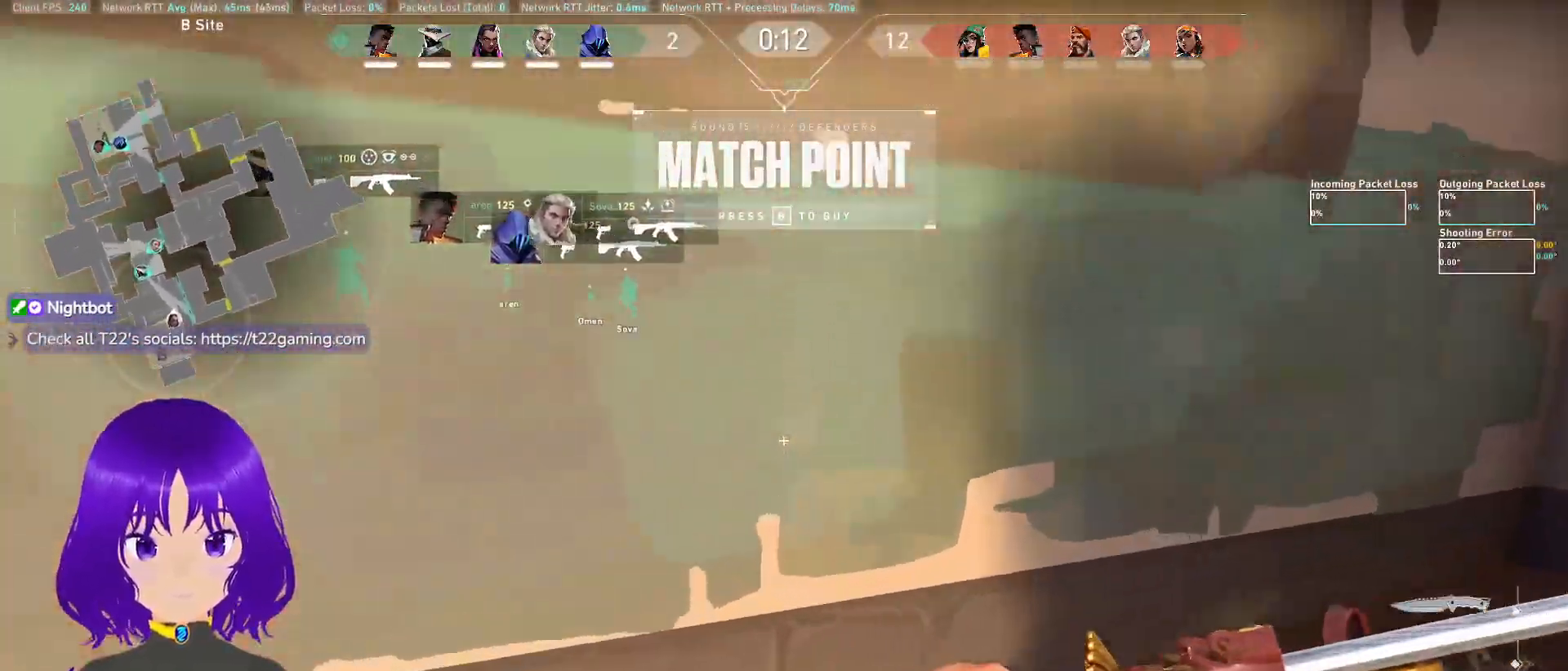
{"keys": ["w"], "mouse": [], "events": [[100, "d", "up"]]}
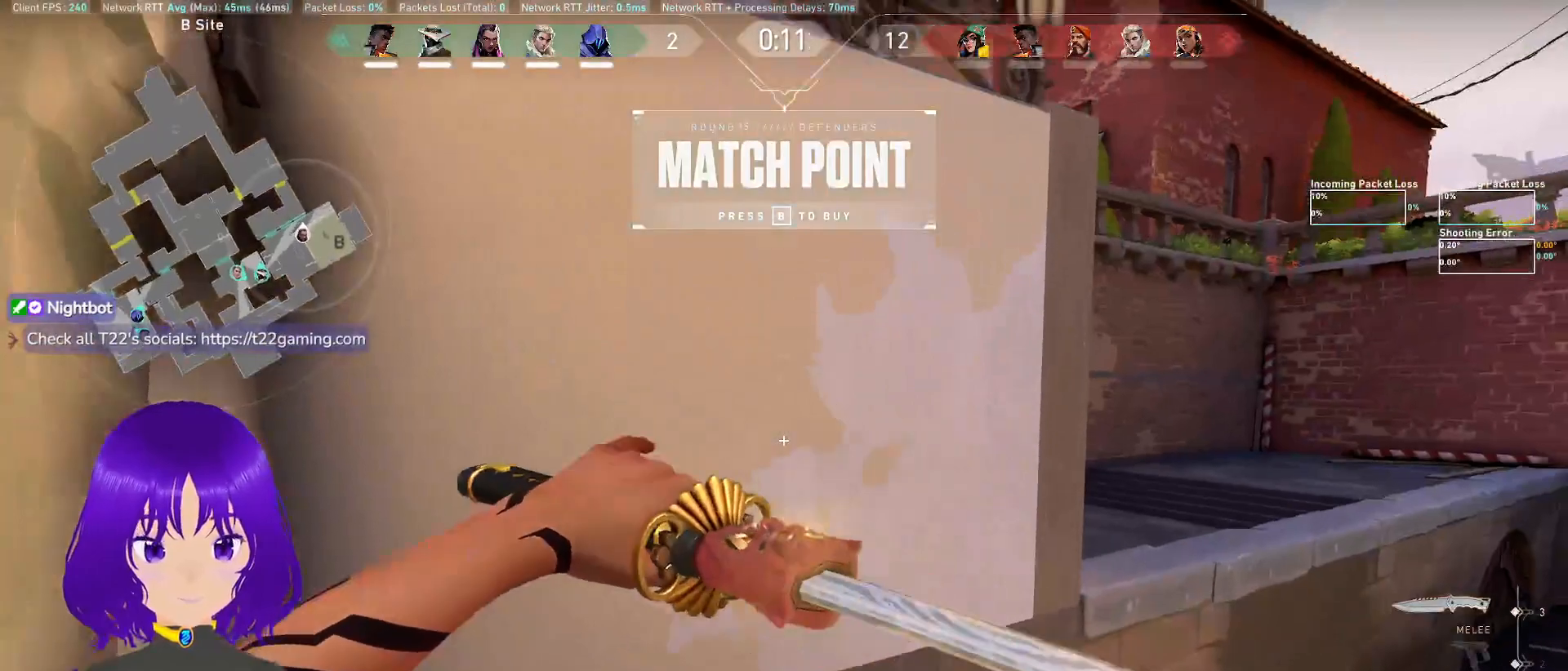
{"keys": ["w"], "mouse": [], "events": []}
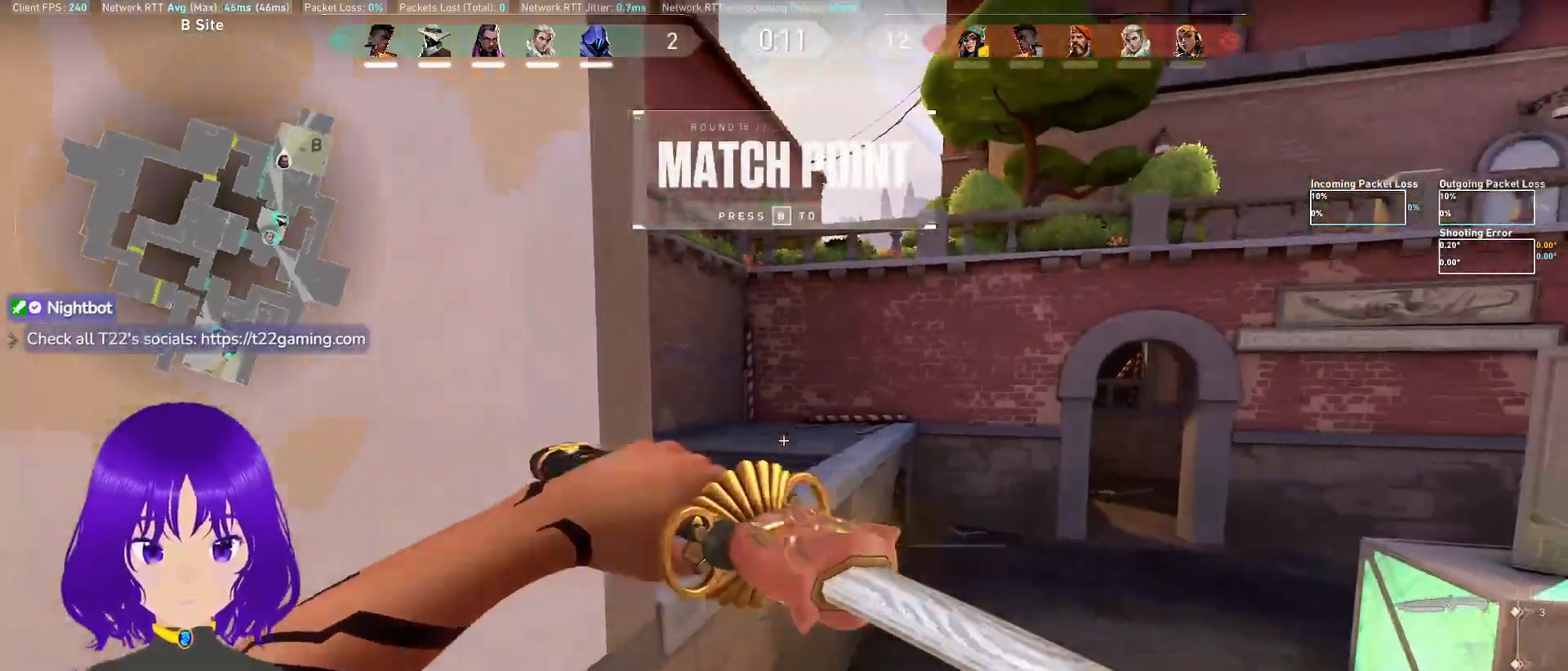
{"keys": ["d", "w"], "mouse": [], "events": [[17, "d", "down"], [83, "d", "up"], [300, "d", "down"]]}
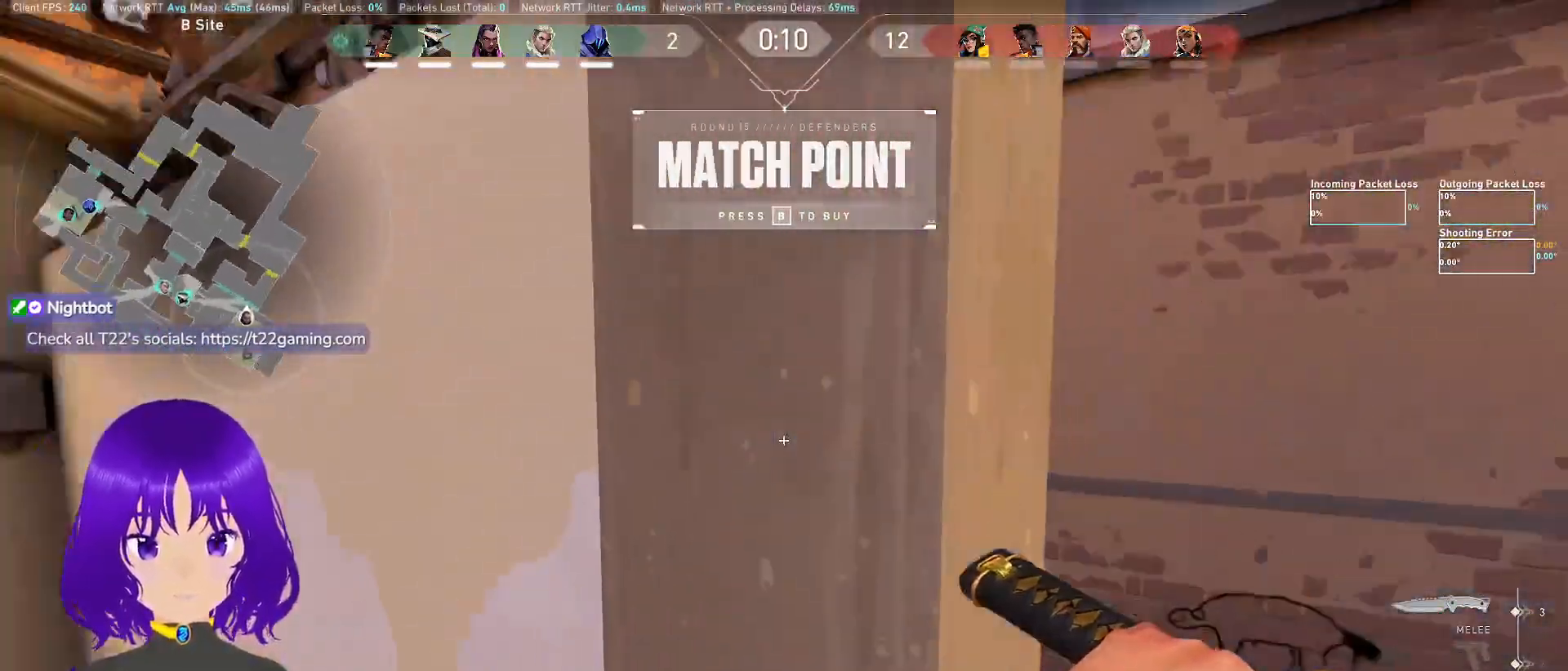
{"keys": ["w"], "mouse": [], "events": [[117, "mouse_left", "down"], [283, "mouse_left", "up"], [333, "d", "up"]]}
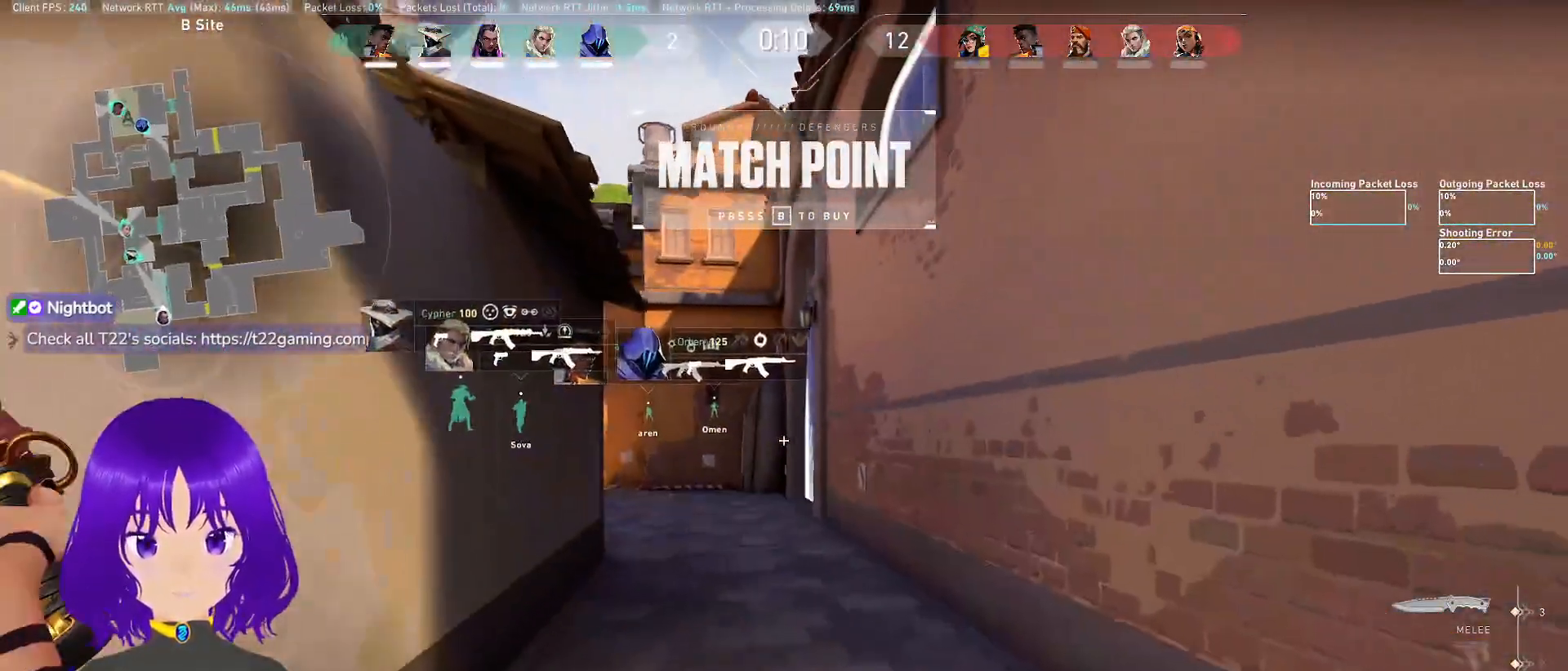
{"keys": [], "mouse": [], "events": [[150, "w", "up"]]}
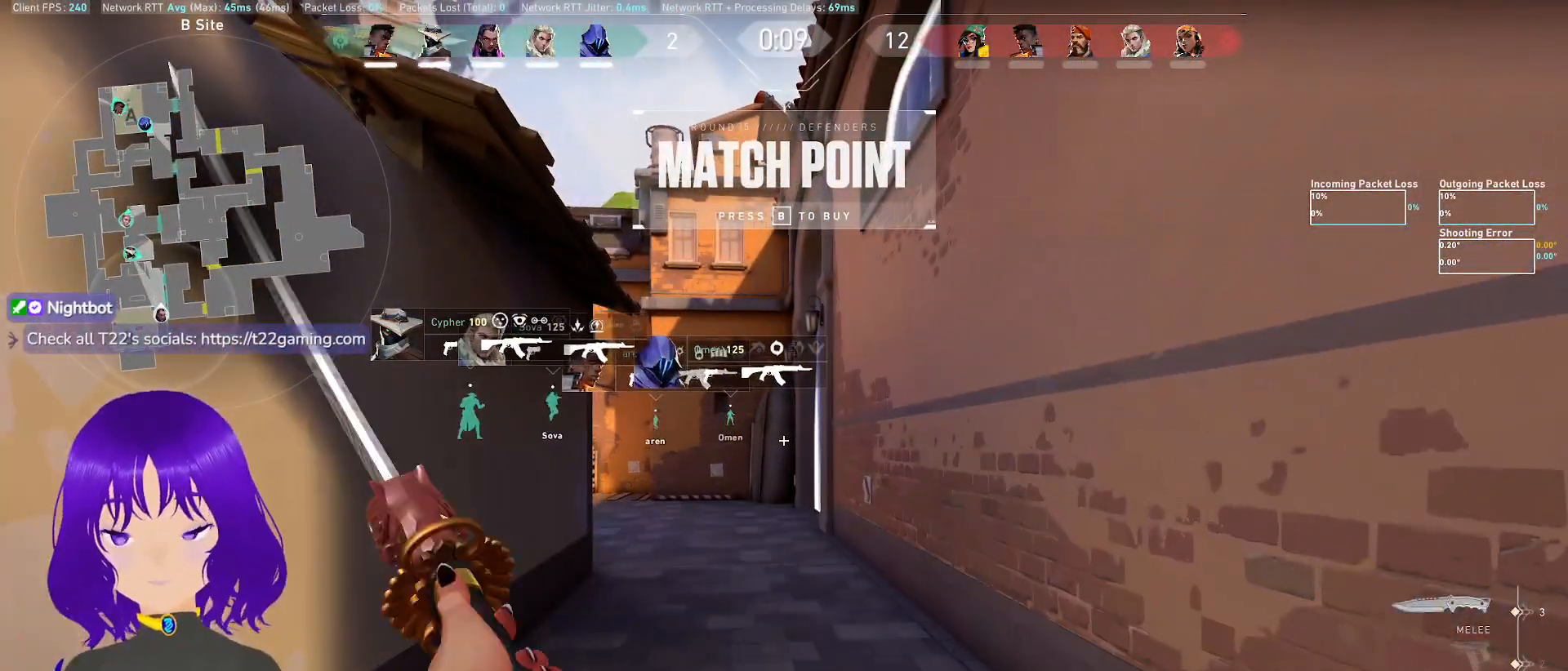
{"keys": ["d"], "mouse": [], "events": [[350, "d", "down"]]}
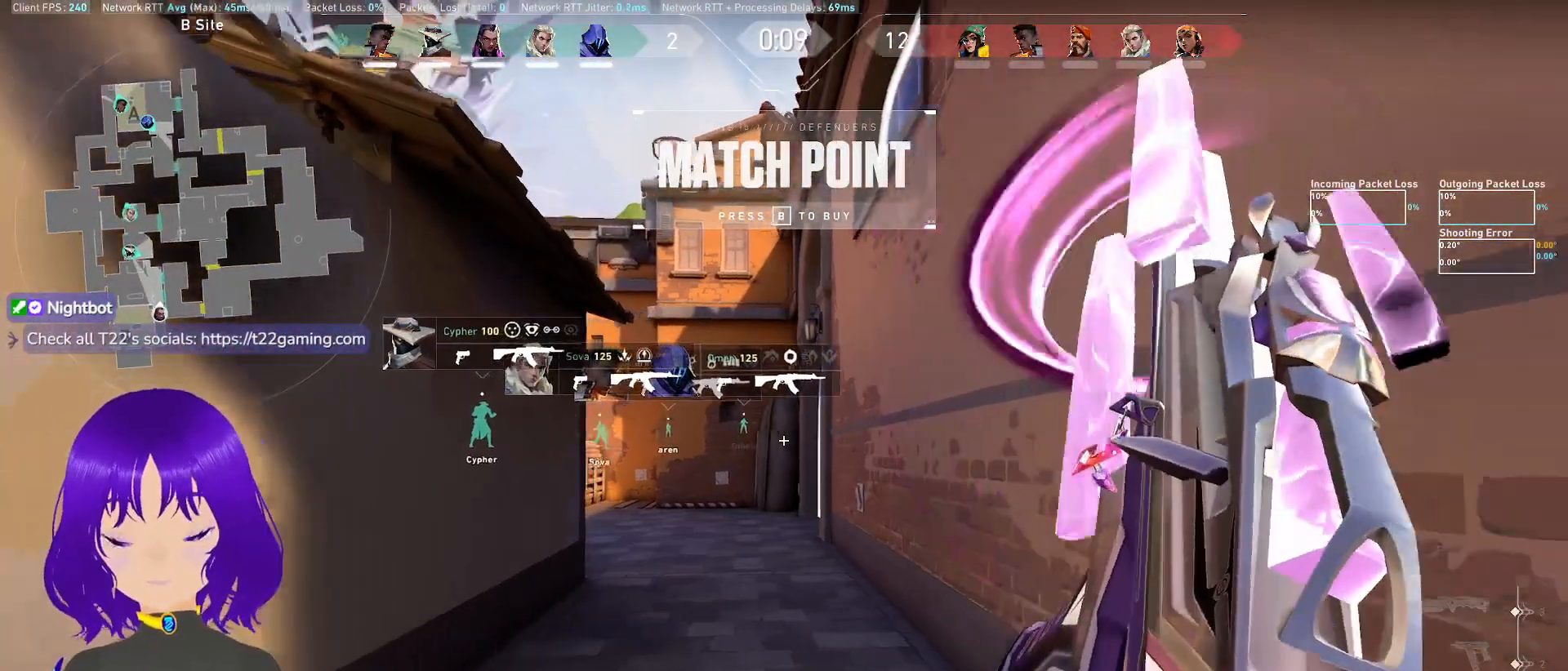
{"keys": [], "mouse": [], "events": [[150, "ctrl", "down"], [233, "d", "up"], [333, "ctrl", "up"]]}